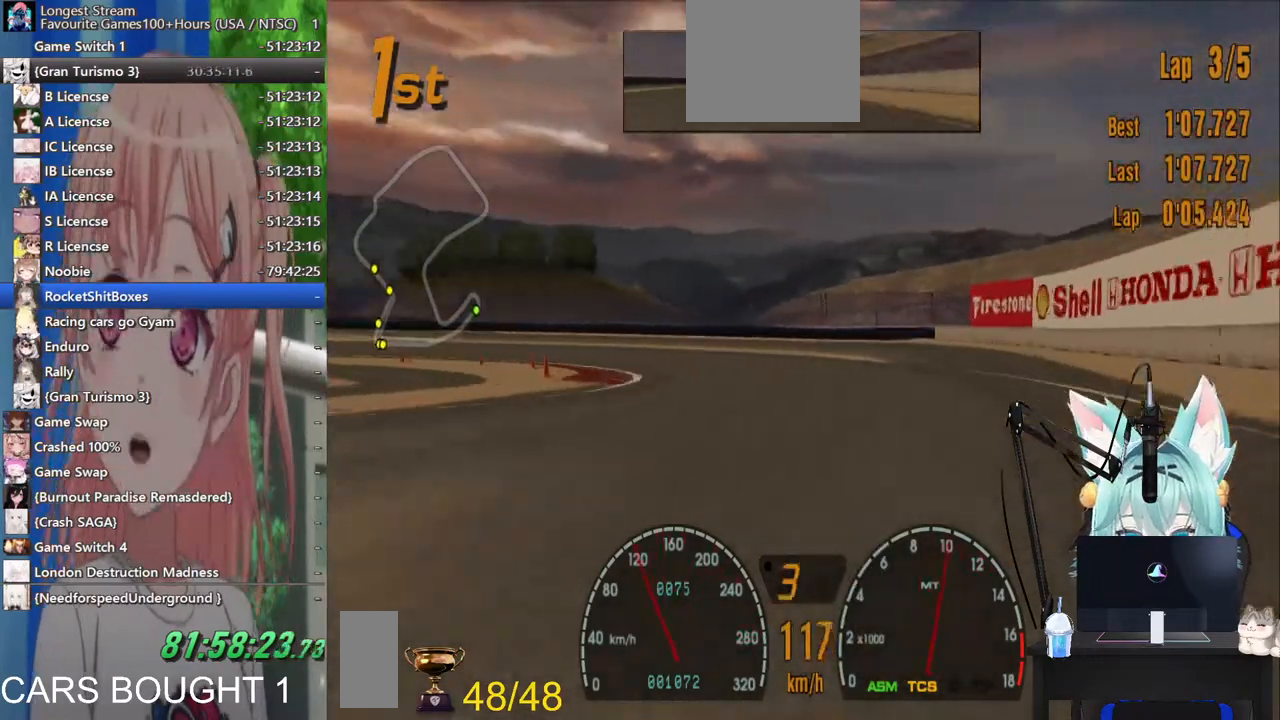
Gameplay with a controller (PlayStation layout); each line is a JSON object with the inputs held at the frame after it. "events" lists button and stick changes between this image and that frame as [ms after this image, input, new state], when the widget could be followed in between. Not read: L1 R1 R2.
{"buttons": [], "left_stick": "left", "right_stick": "center", "events": []}
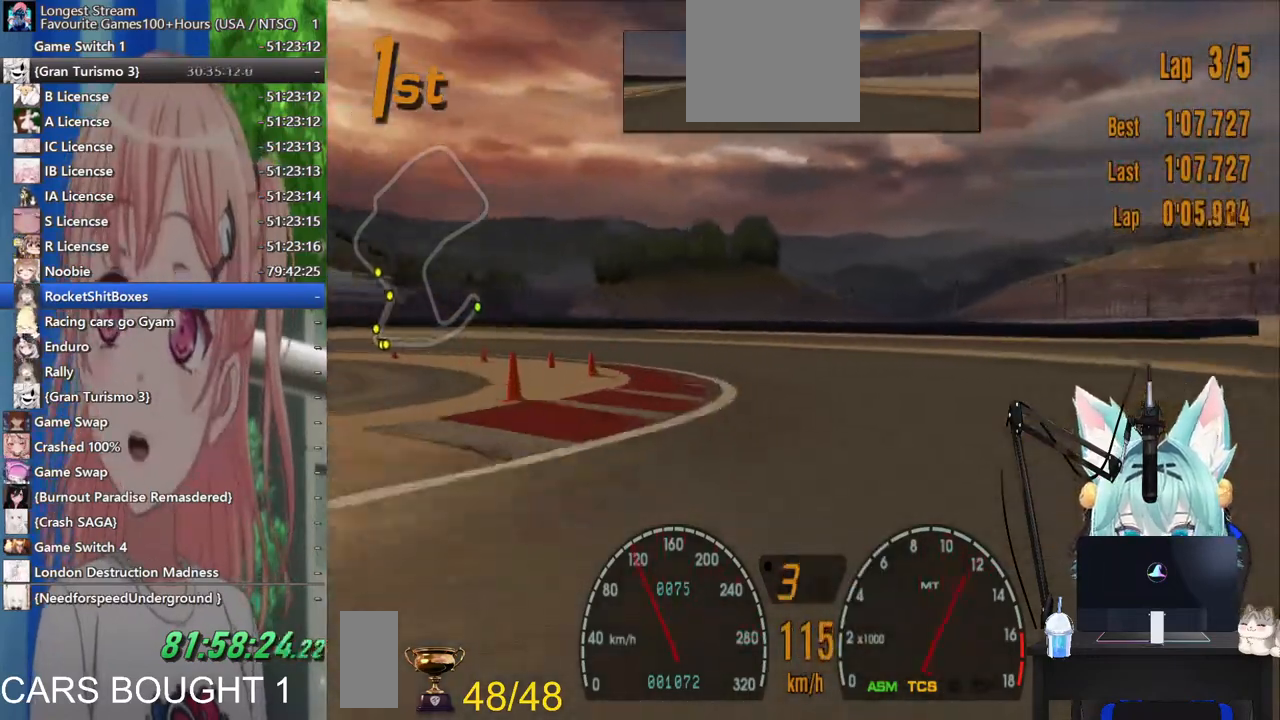
{"buttons": [], "left_stick": "left", "right_stick": "center", "events": []}
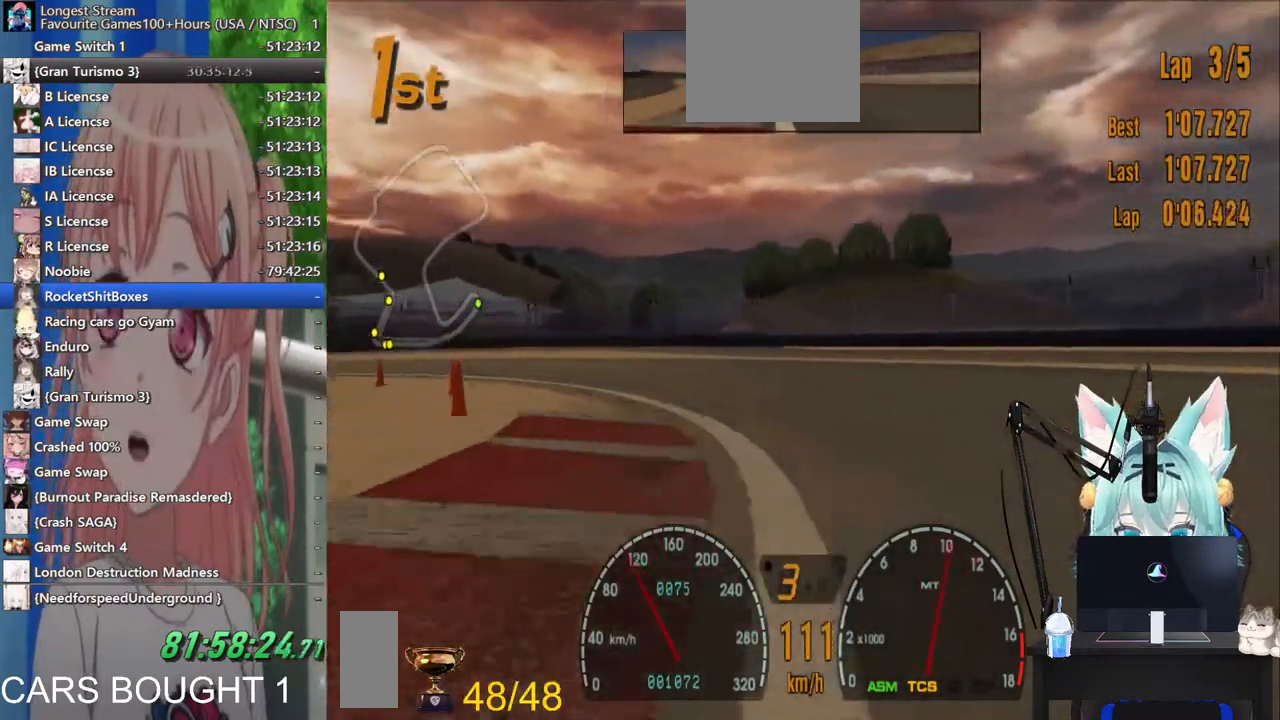
{"buttons": [], "left_stick": "left", "right_stick": "center", "events": []}
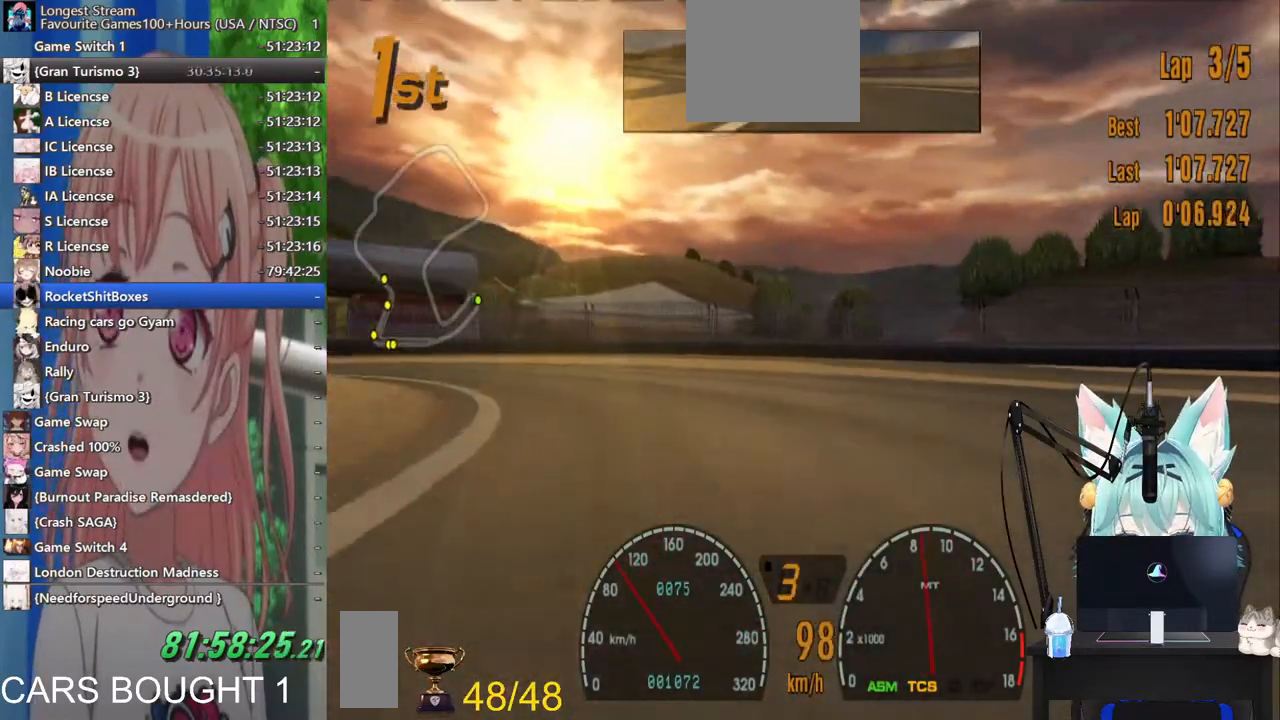
{"buttons": [], "left_stick": "left", "right_stick": "center", "events": []}
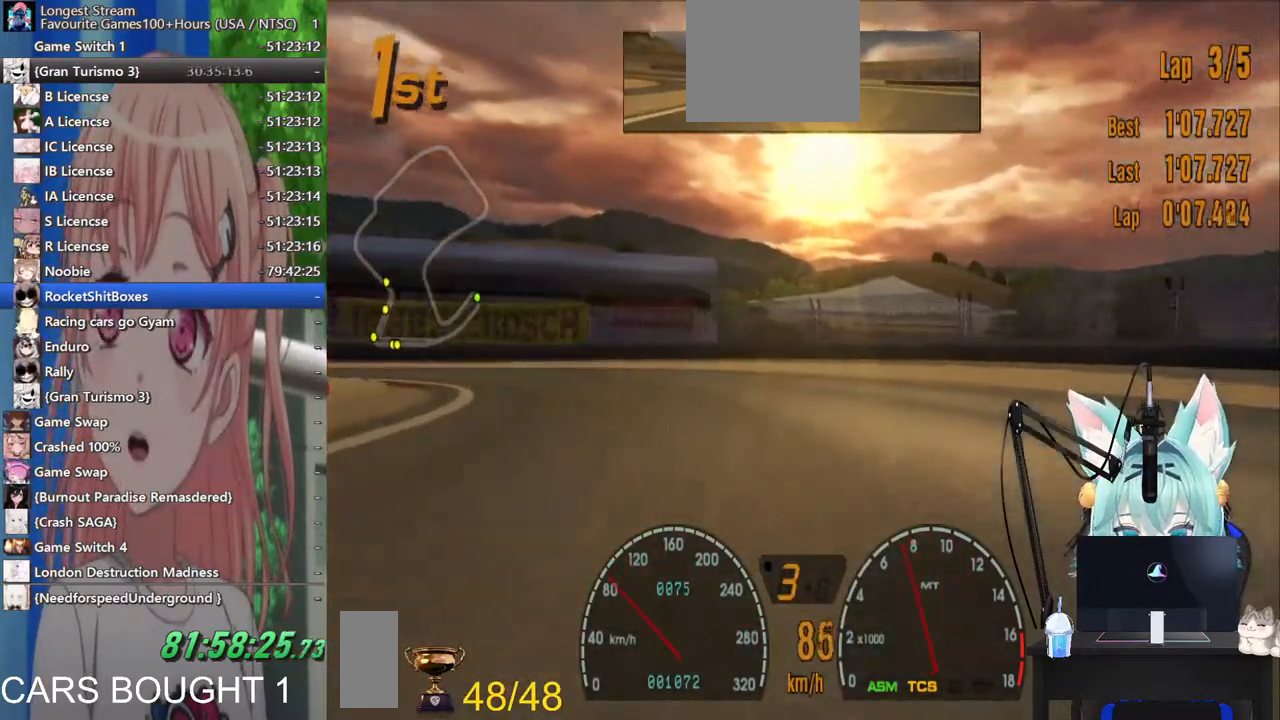
{"buttons": [], "left_stick": "left", "right_stick": "center", "events": []}
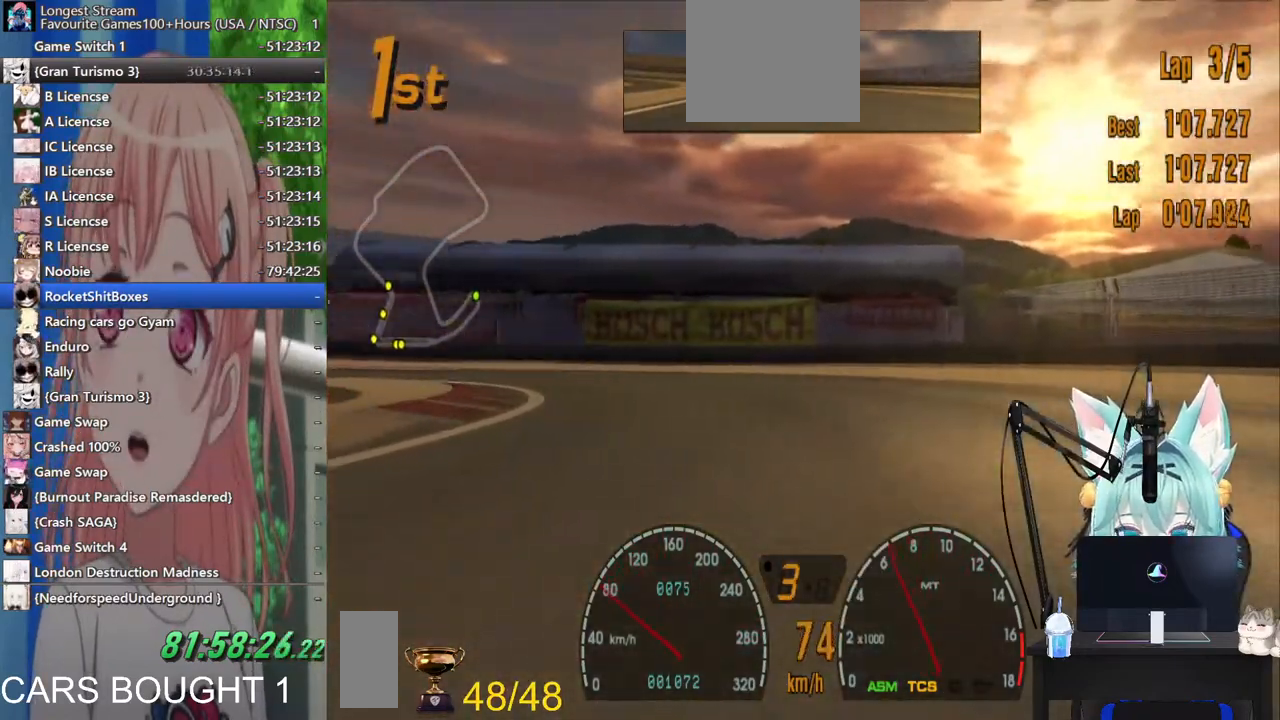
{"buttons": [], "left_stick": "up-left", "right_stick": "center", "events": [[367, "left_stick", "up-left"]]}
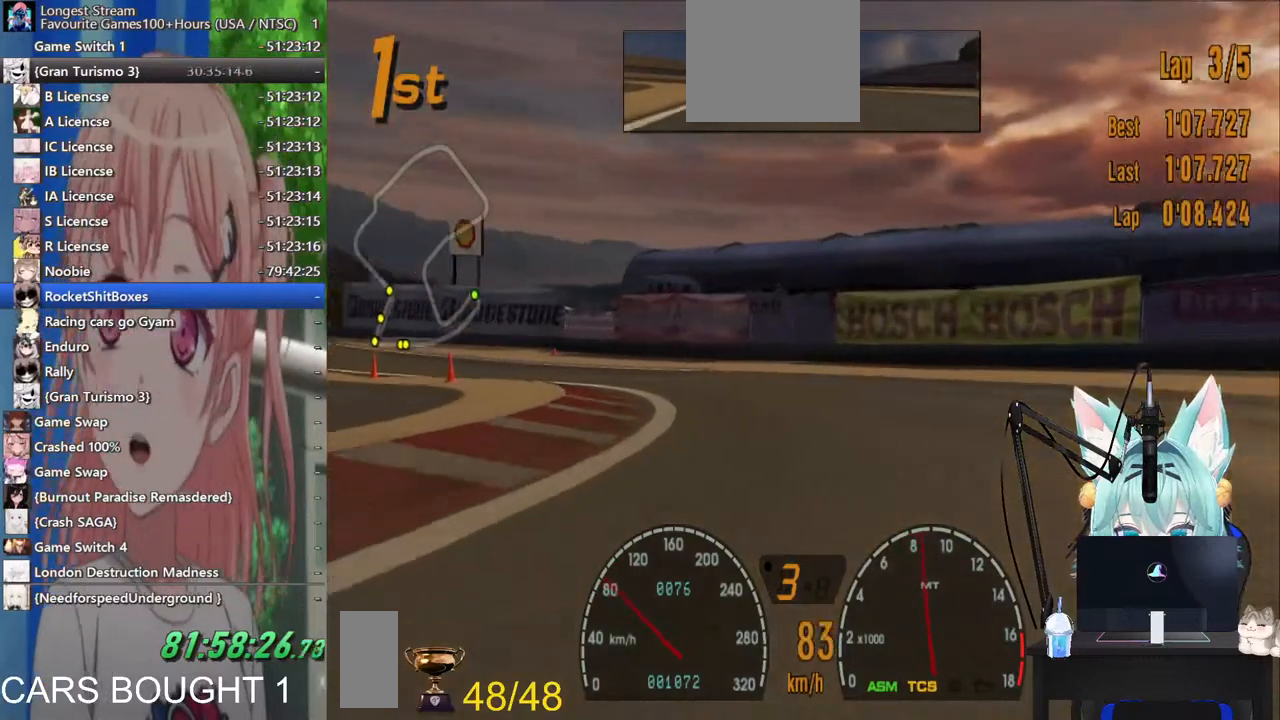
{"buttons": [], "left_stick": "up-left", "right_stick": "center", "events": []}
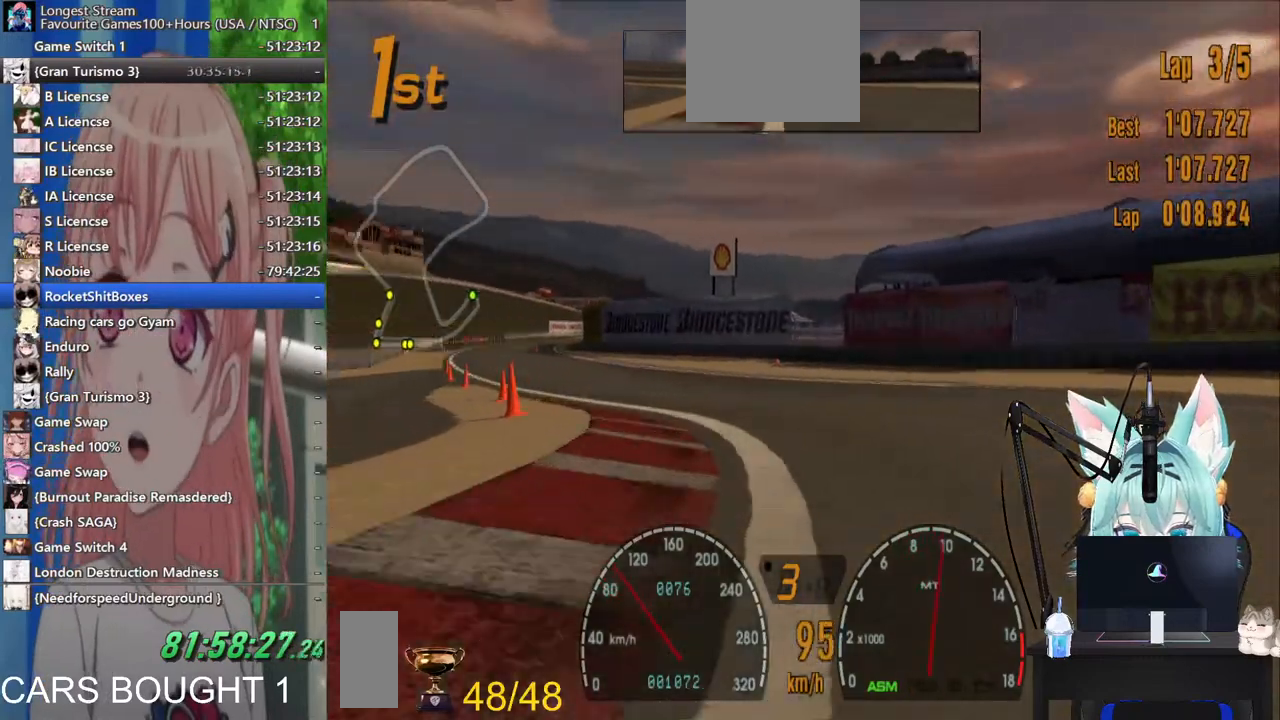
{"buttons": [], "left_stick": "center", "right_stick": "center", "events": [[100, "left_stick", "left"], [383, "left_stick", "center"]]}
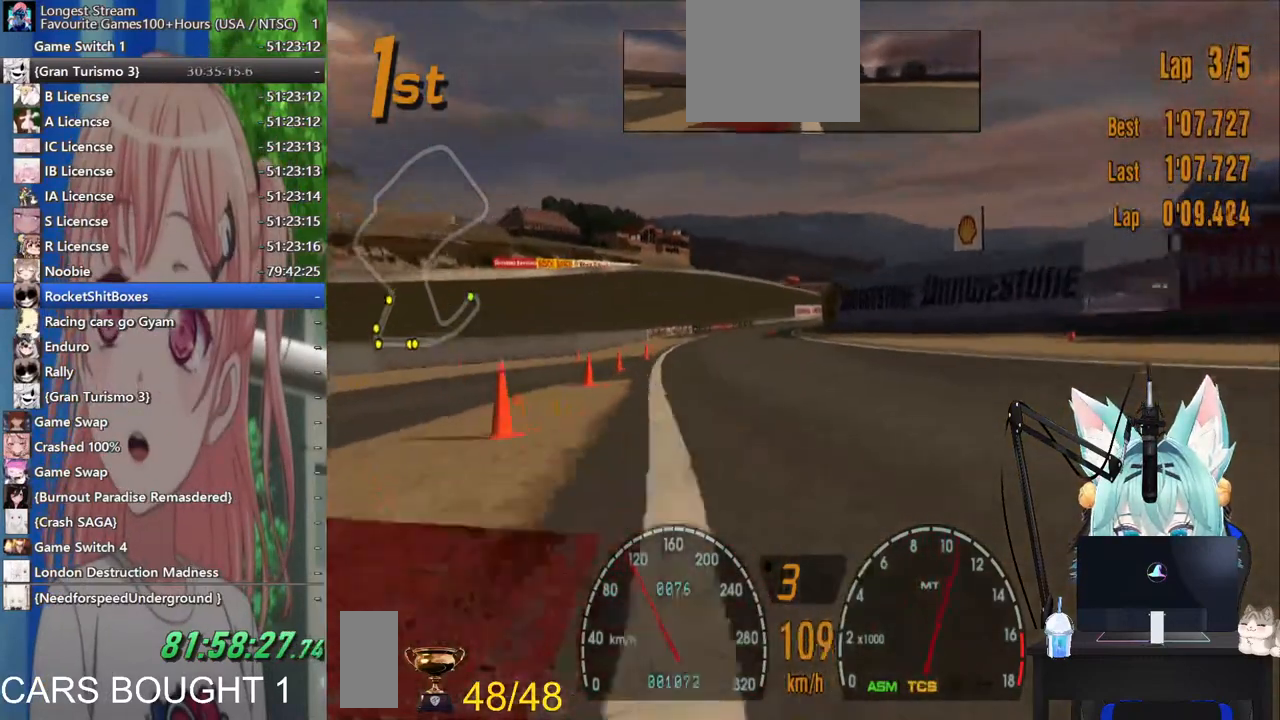
{"buttons": [], "left_stick": "center", "right_stick": "center", "events": [[67, "left_stick", "up-left"], [200, "left_stick", "center"]]}
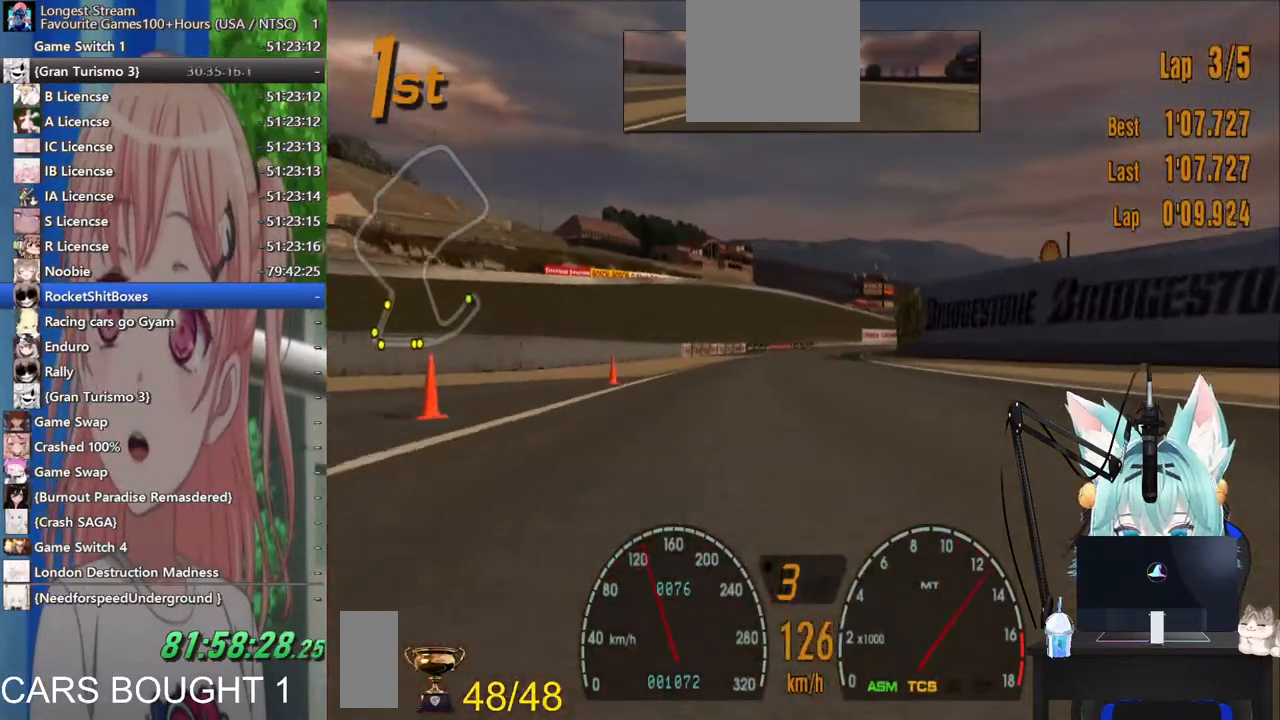
{"buttons": ["CROSS"], "left_stick": "center", "right_stick": "center", "events": [[333, "left_stick", "right"], [433, "left_stick", "center"], [500, "CROSS", "down"]]}
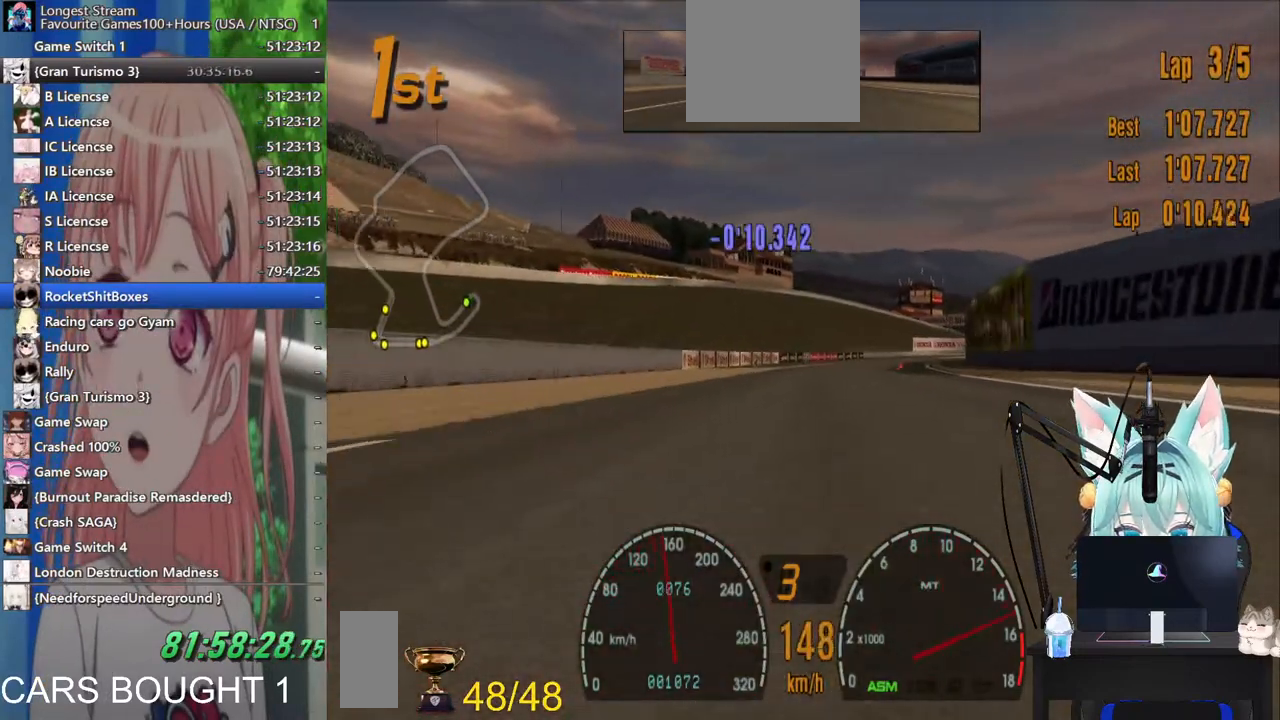
{"buttons": [], "left_stick": "center", "right_stick": "up-right", "events": [[133, "CROSS", "up"], [467, "right_stick", "up-right"]]}
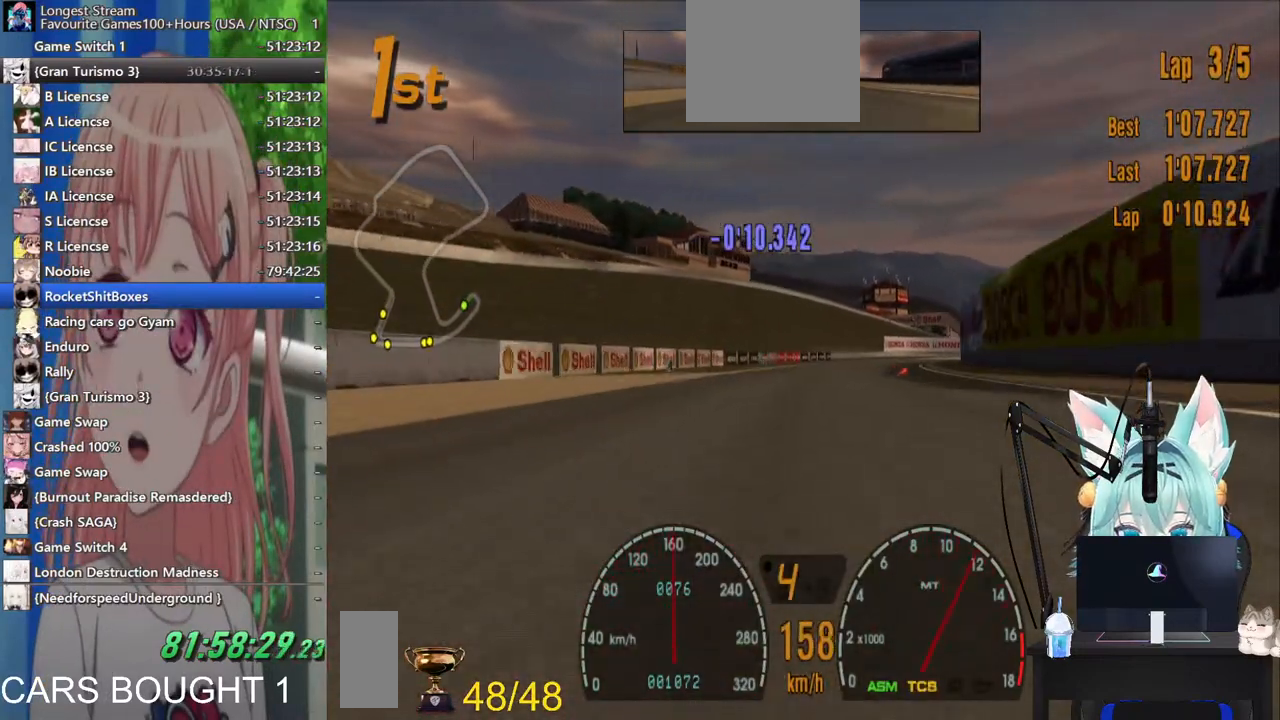
{"buttons": [], "left_stick": "center", "right_stick": "center", "events": [[217, "right_stick", "center"]]}
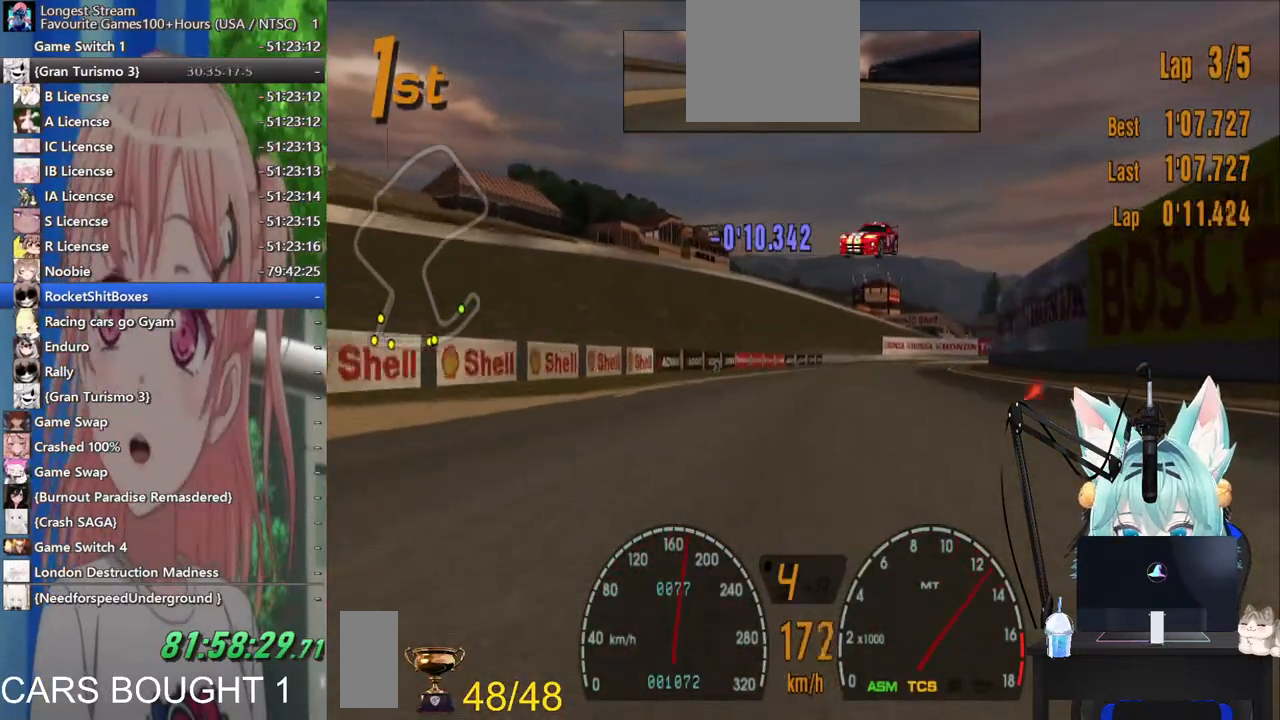
{"buttons": [], "left_stick": "right", "right_stick": "center", "events": [[500, "left_stick", "right"]]}
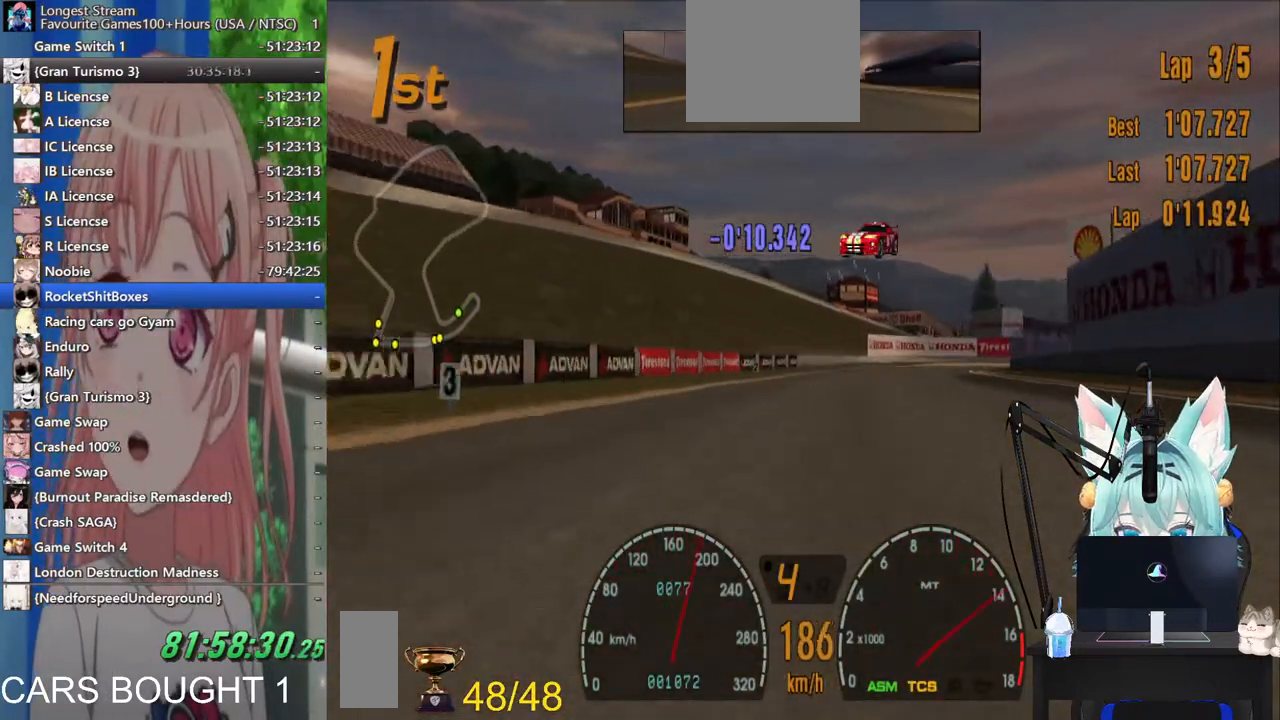
{"buttons": ["CROSS"], "left_stick": "right", "right_stick": "center", "events": [[117, "left_stick", "center"], [367, "CROSS", "down"], [417, "left_stick", "right"]]}
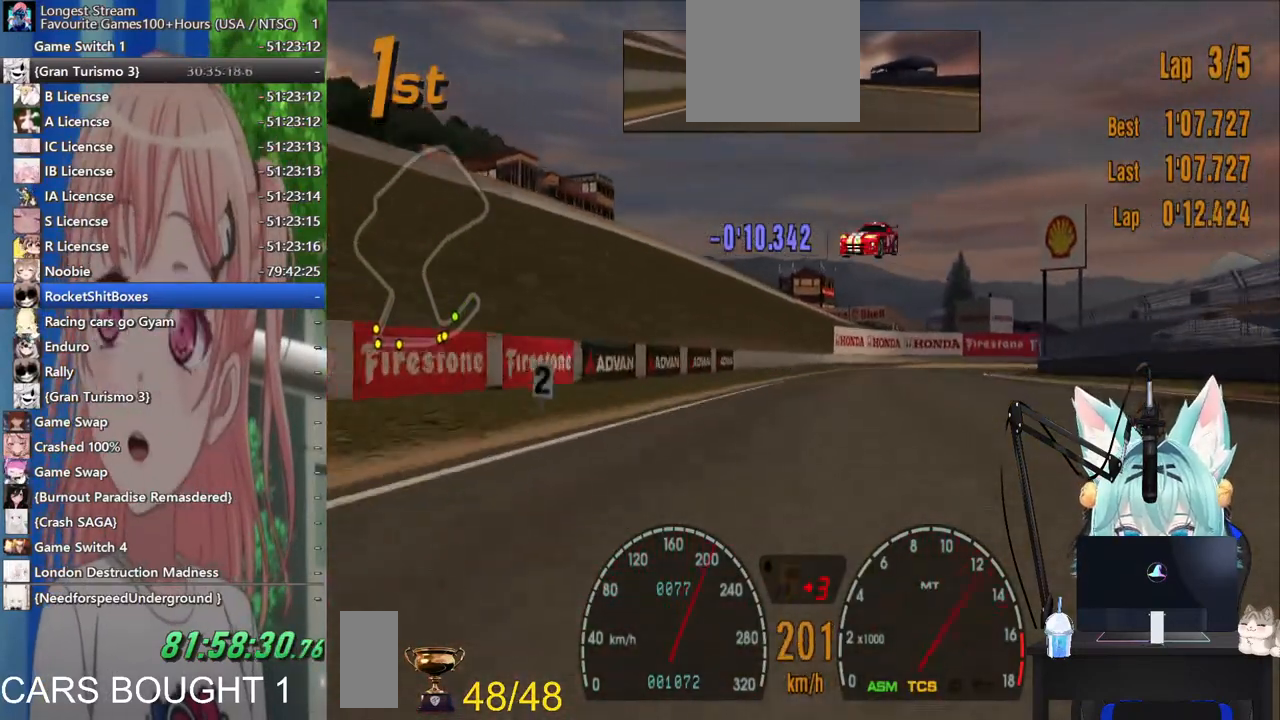
{"buttons": [], "left_stick": "up-right", "right_stick": "center"}
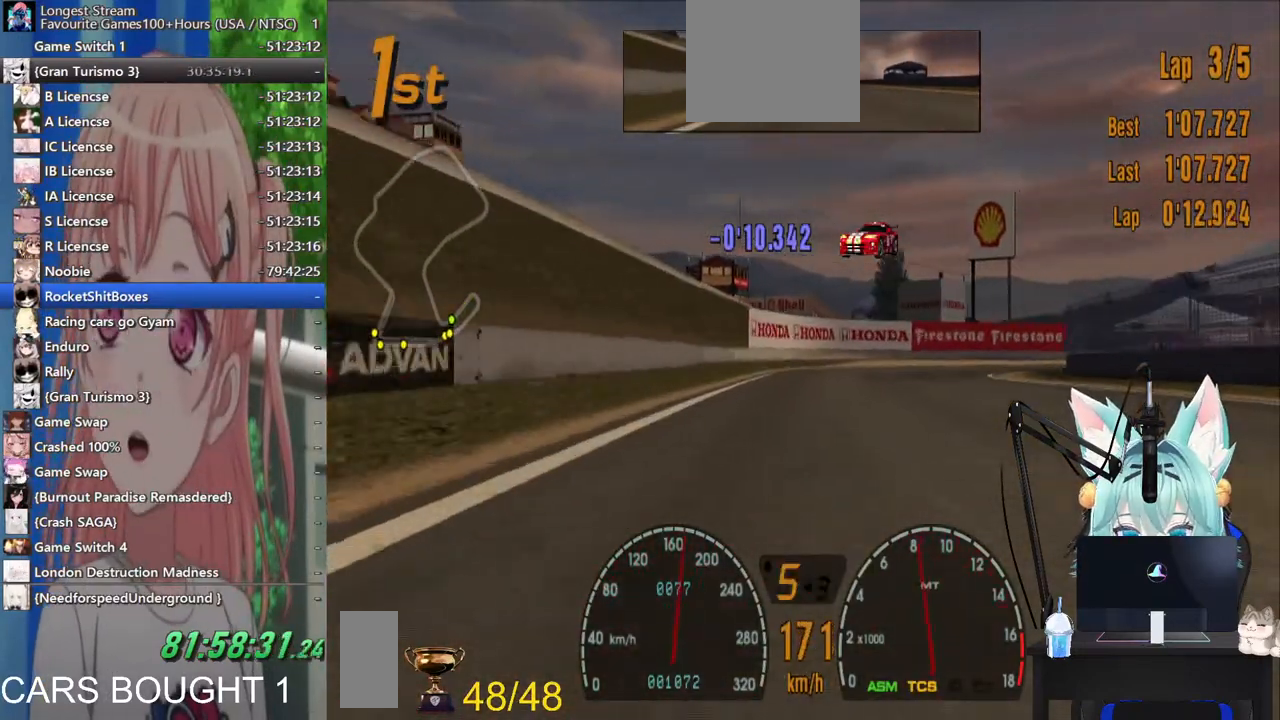
{"buttons": [], "left_stick": "right", "right_stick": "center", "events": [[117, "left_stick", "right"]]}